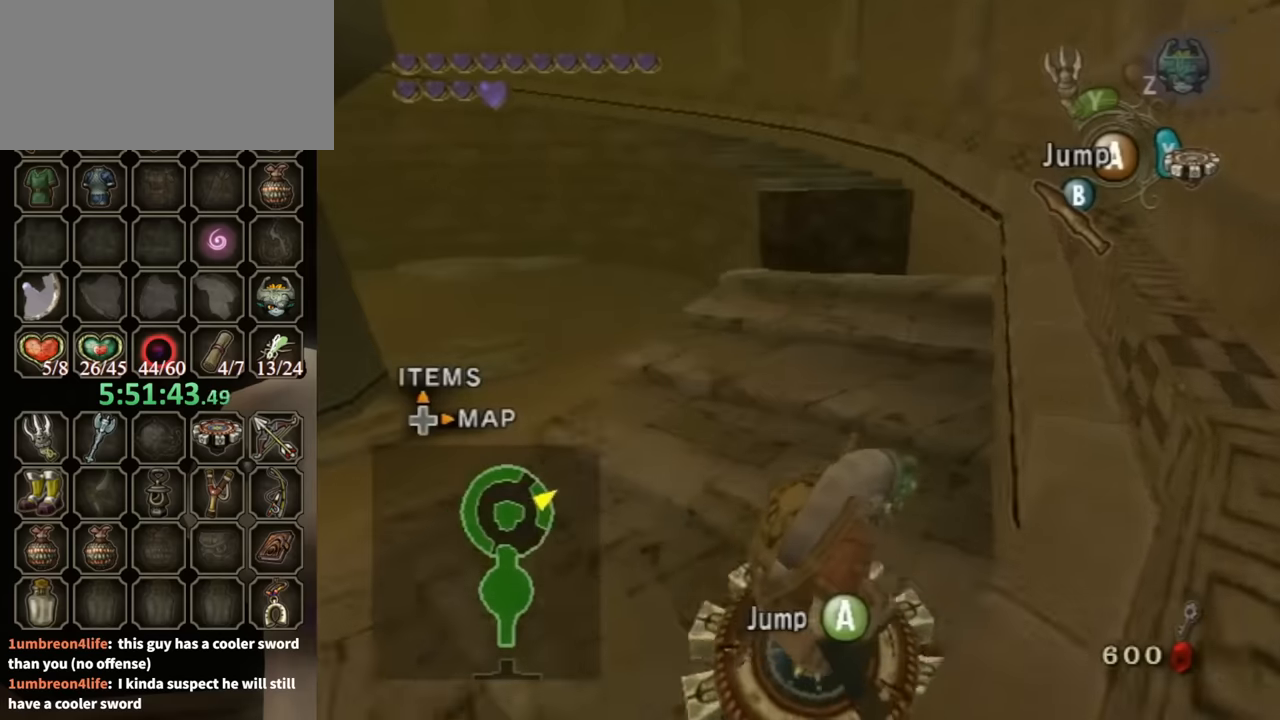
Gameplay with a controller (Nintendo layout); each line is a JSON object with the inputs held at the frame after it. "events" lists button and stick changes between this image and that frame as [ms after this image, input, new state], when the widget could be followed in between. Not read: L3 R3.
{"buttons": ["R1"], "left_stick": "center", "right_stick": "center", "events": []}
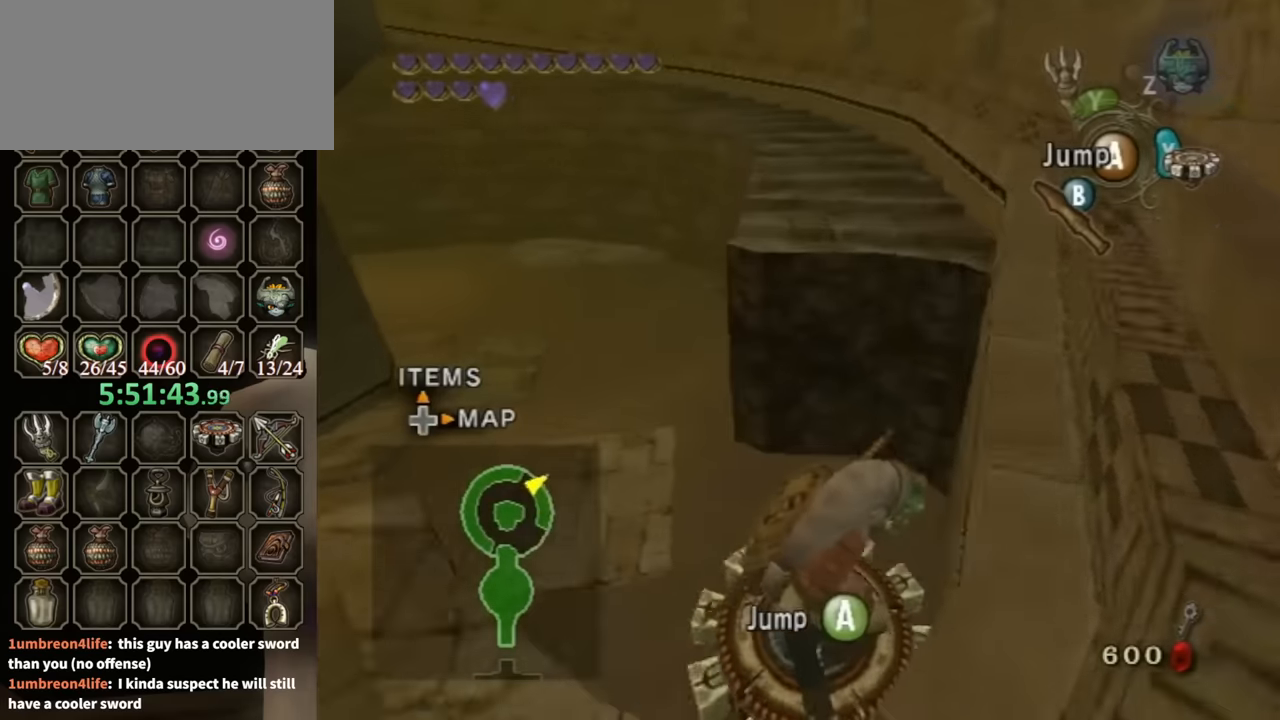
{"buttons": ["R1"], "left_stick": "center", "right_stick": "center", "events": []}
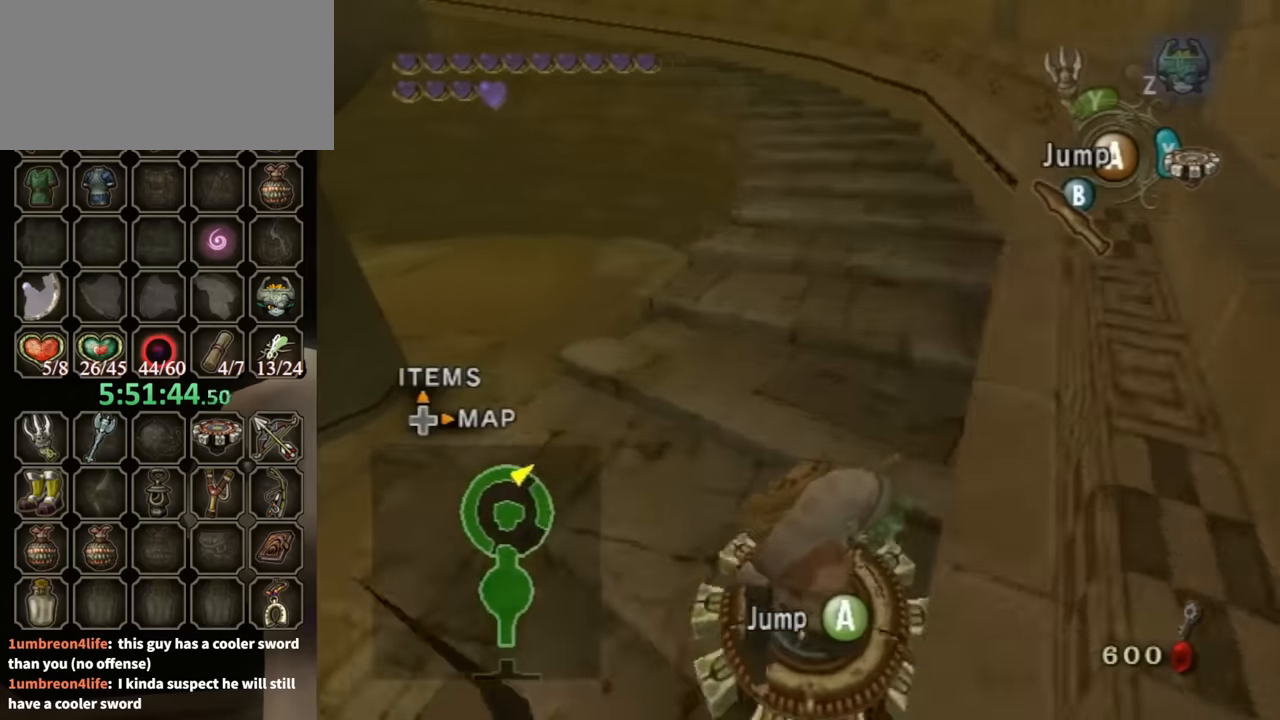
{"buttons": ["R1"], "left_stick": "center", "right_stick": "center", "events": []}
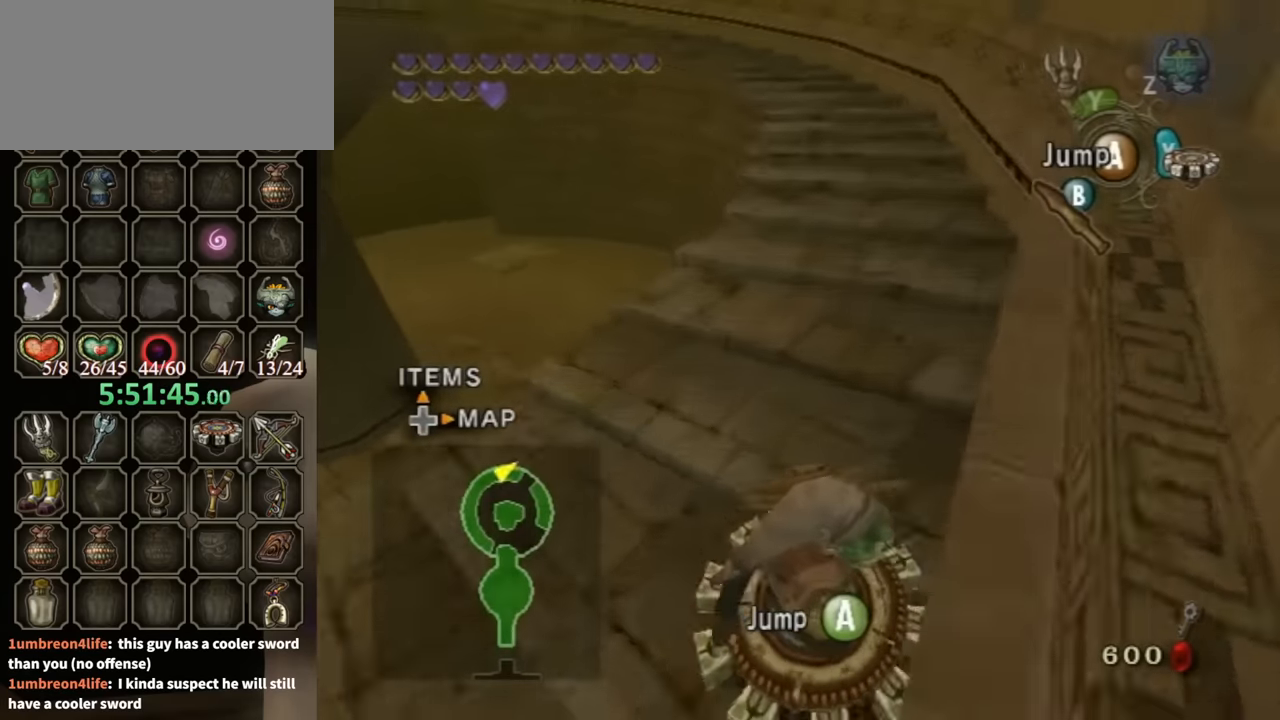
{"buttons": ["R1"], "left_stick": "center", "right_stick": "center", "events": []}
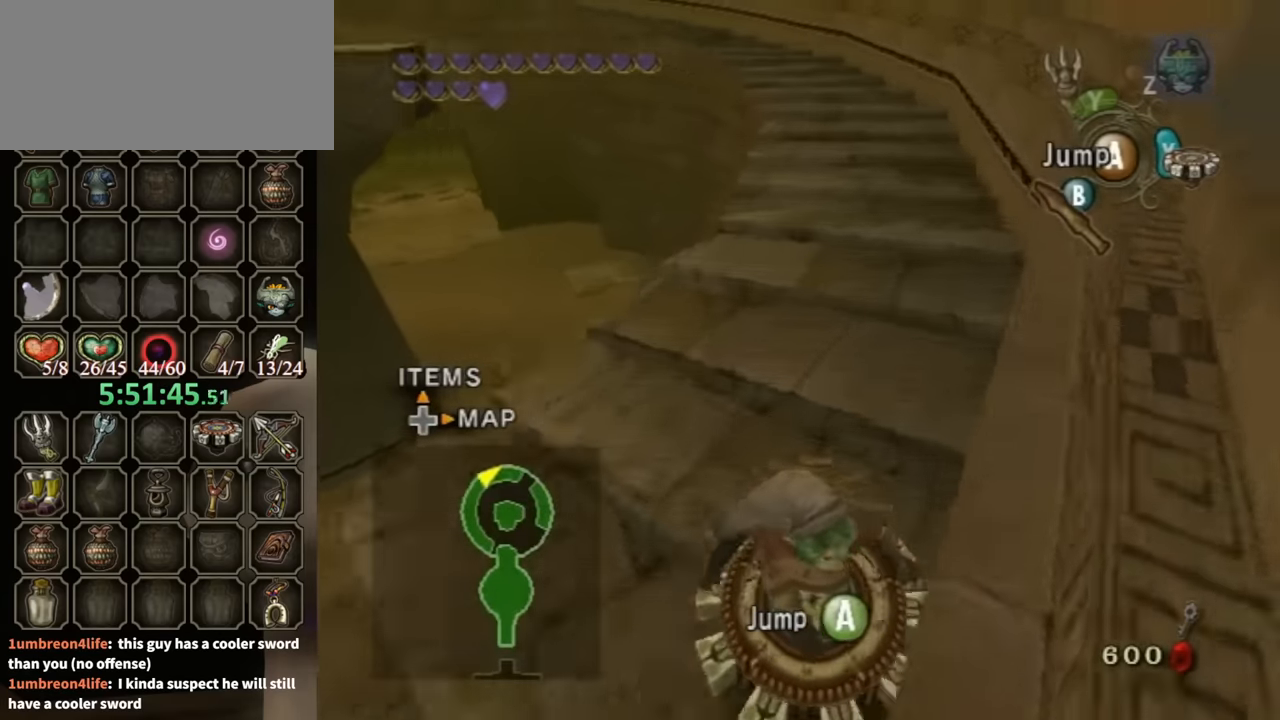
{"buttons": ["R1"], "left_stick": "center", "right_stick": "center", "events": []}
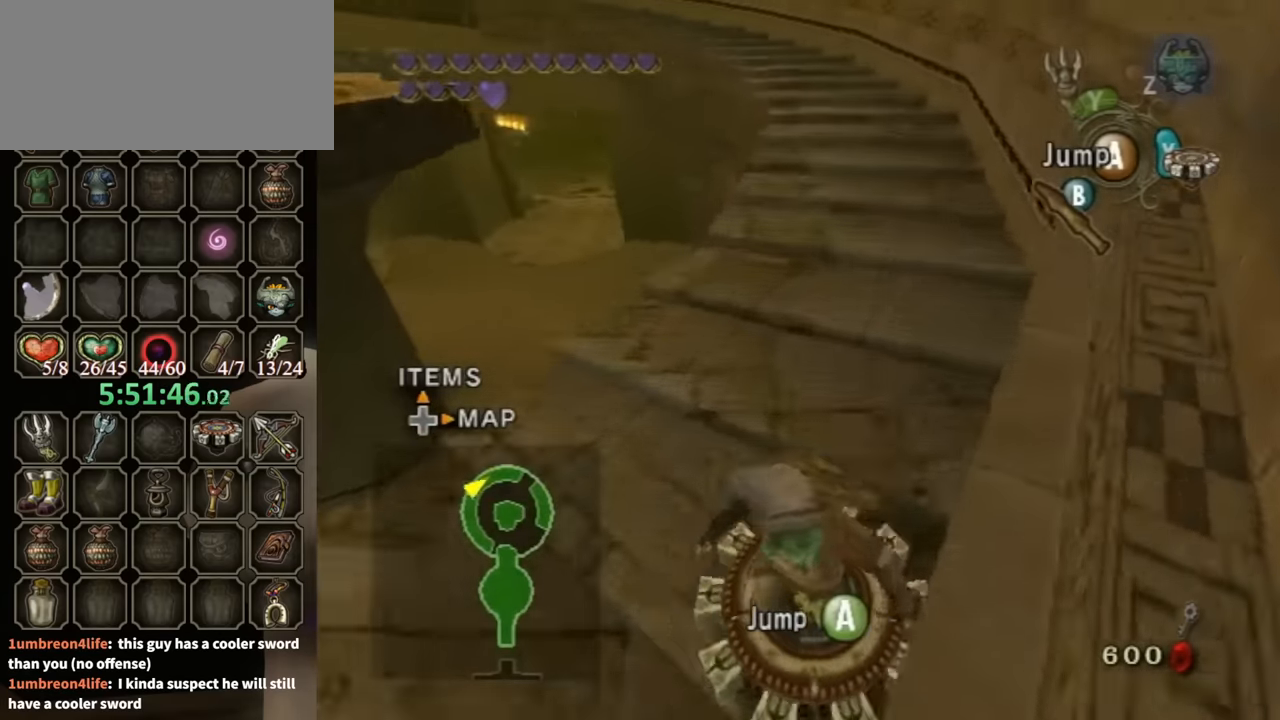
{"buttons": ["R1"], "left_stick": "center", "right_stick": "center", "events": []}
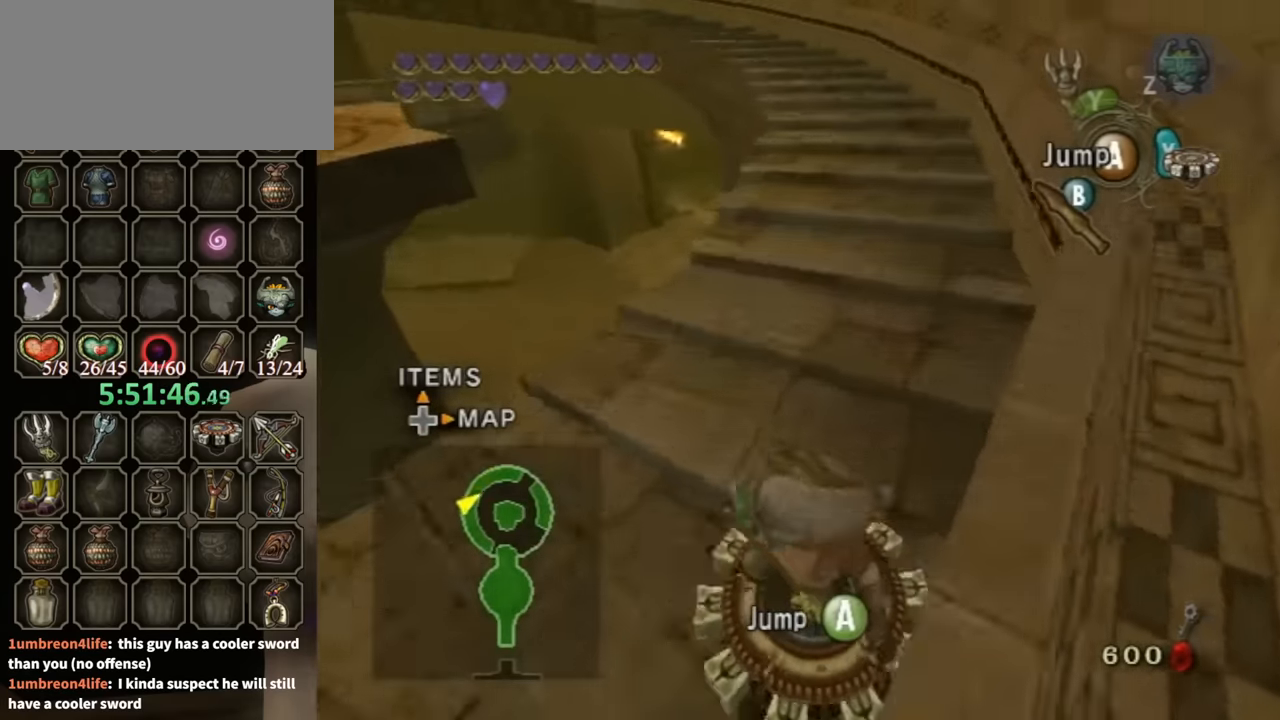
{"buttons": ["R1"], "left_stick": "center", "right_stick": "center", "events": []}
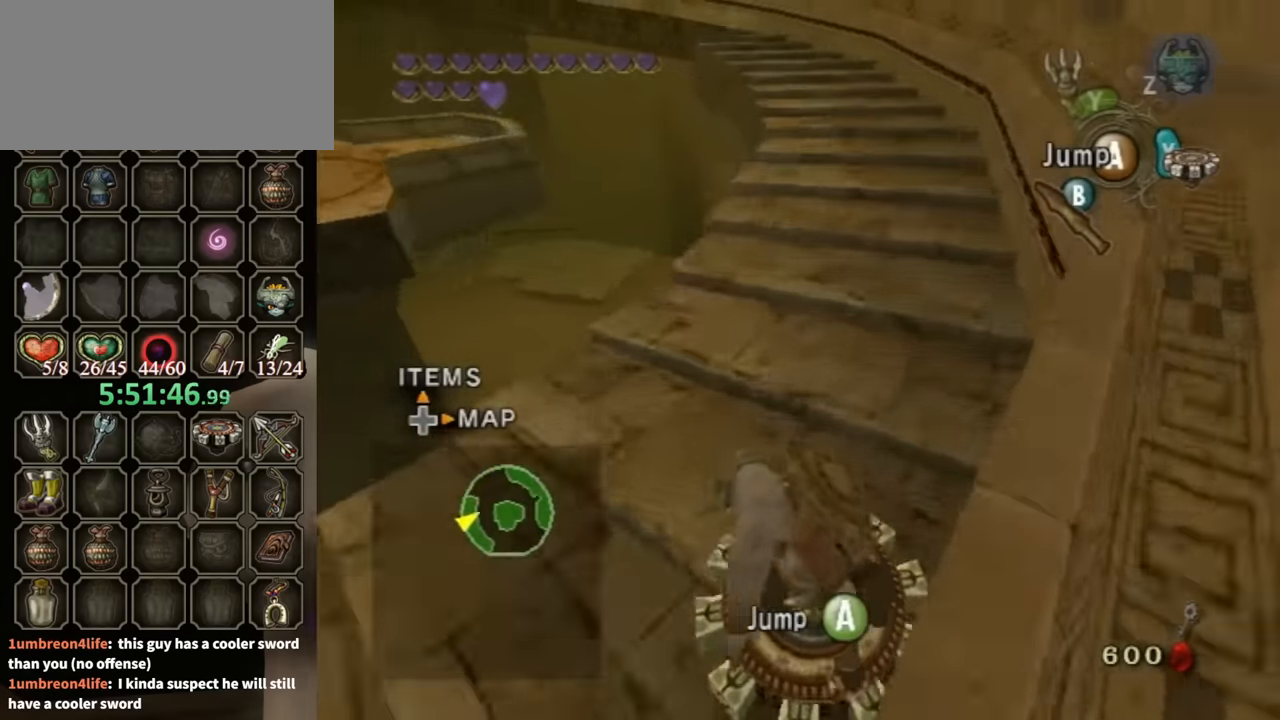
{"buttons": ["R1"], "left_stick": "center", "right_stick": "center", "events": []}
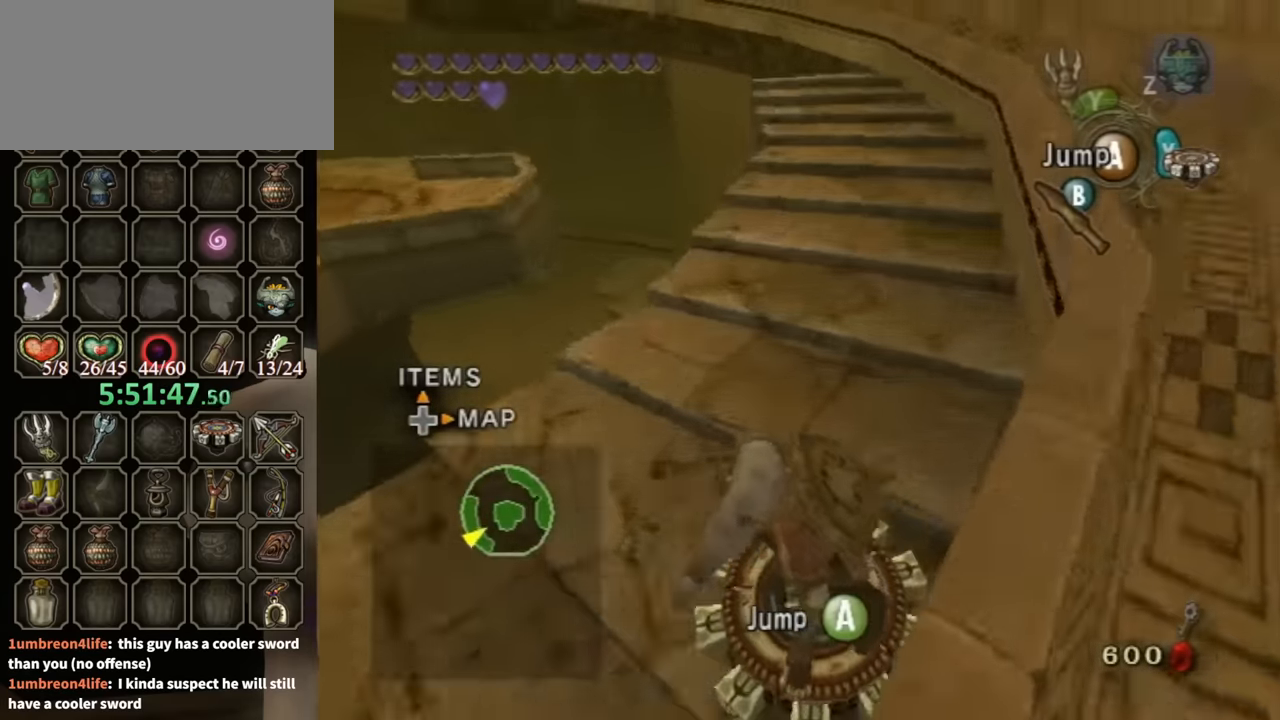
{"buttons": ["R1"], "left_stick": "center", "right_stick": "center", "events": []}
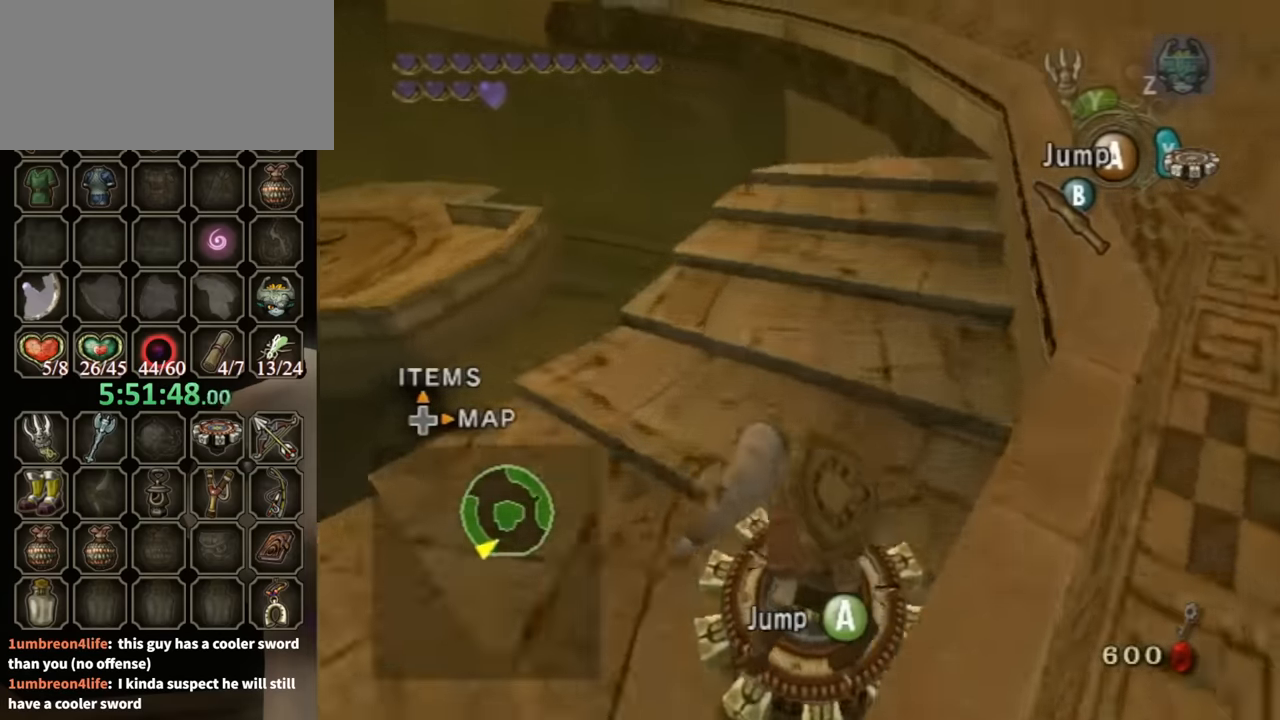
{"buttons": ["R1"], "left_stick": "center", "right_stick": "center", "events": []}
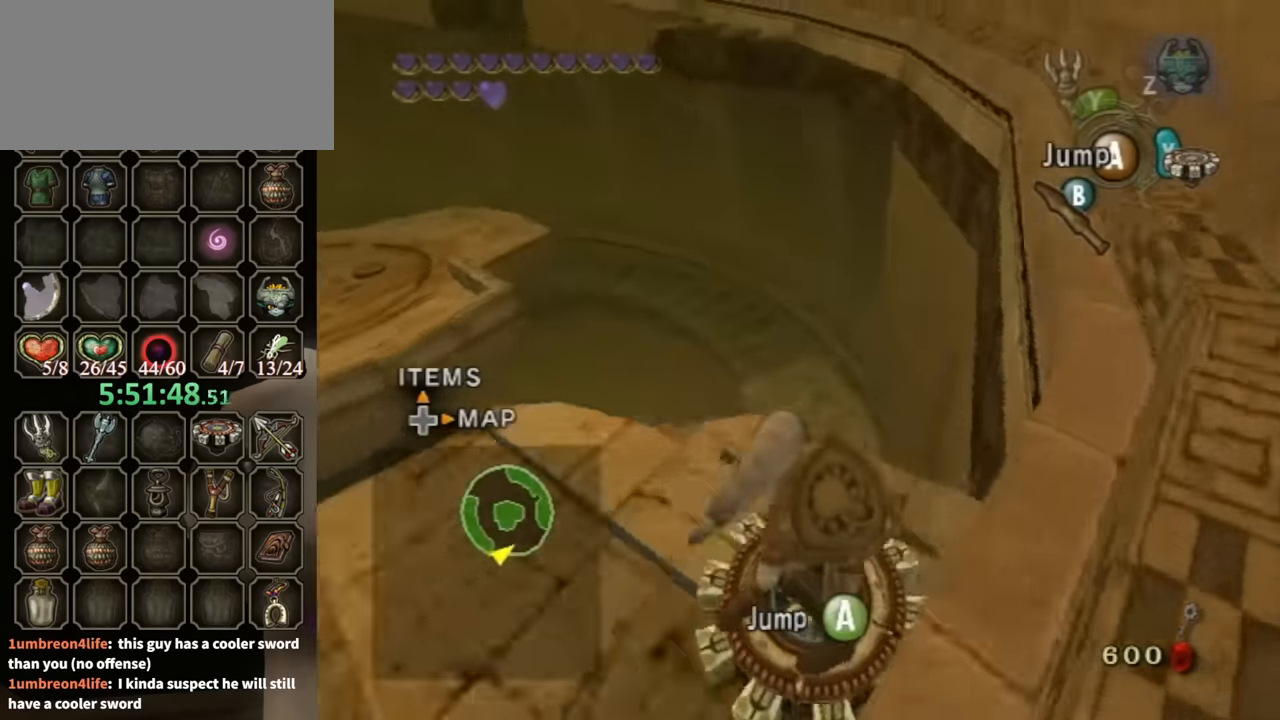
{"buttons": [], "left_stick": "center", "right_stick": "center", "events": [[433, "R1", "up"]]}
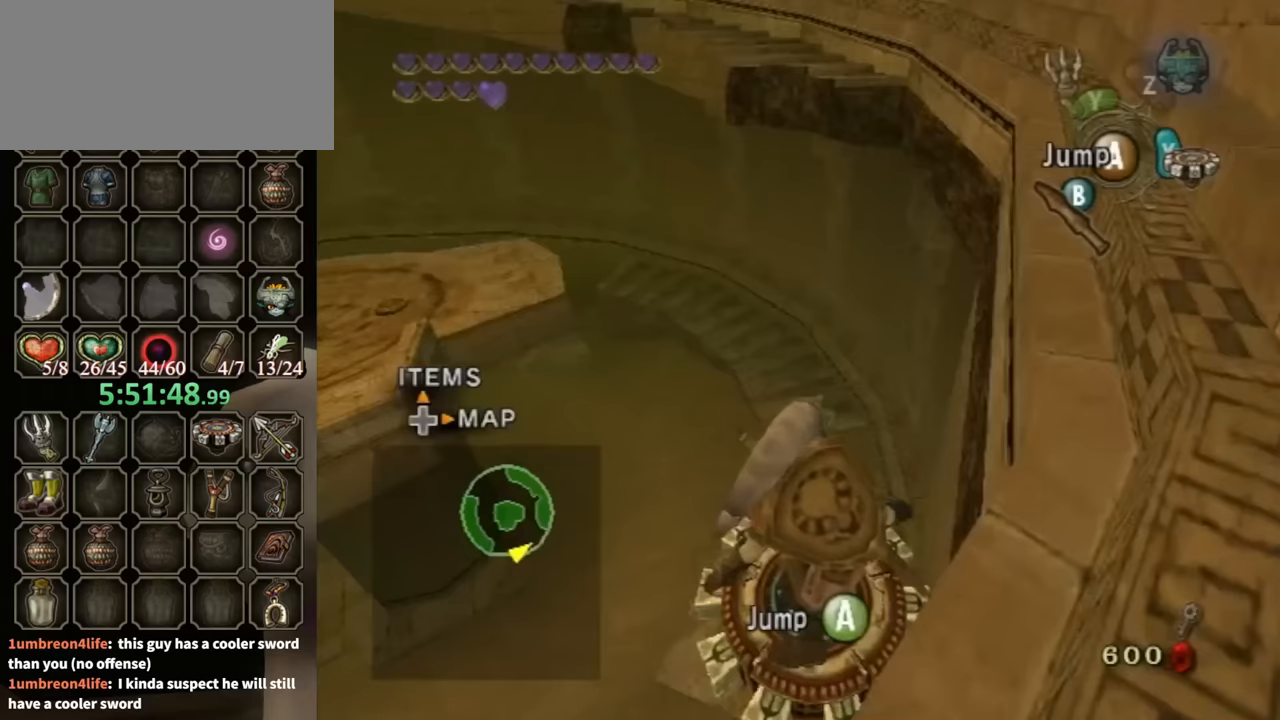
{"buttons": [], "left_stick": "center", "right_stick": "center", "events": []}
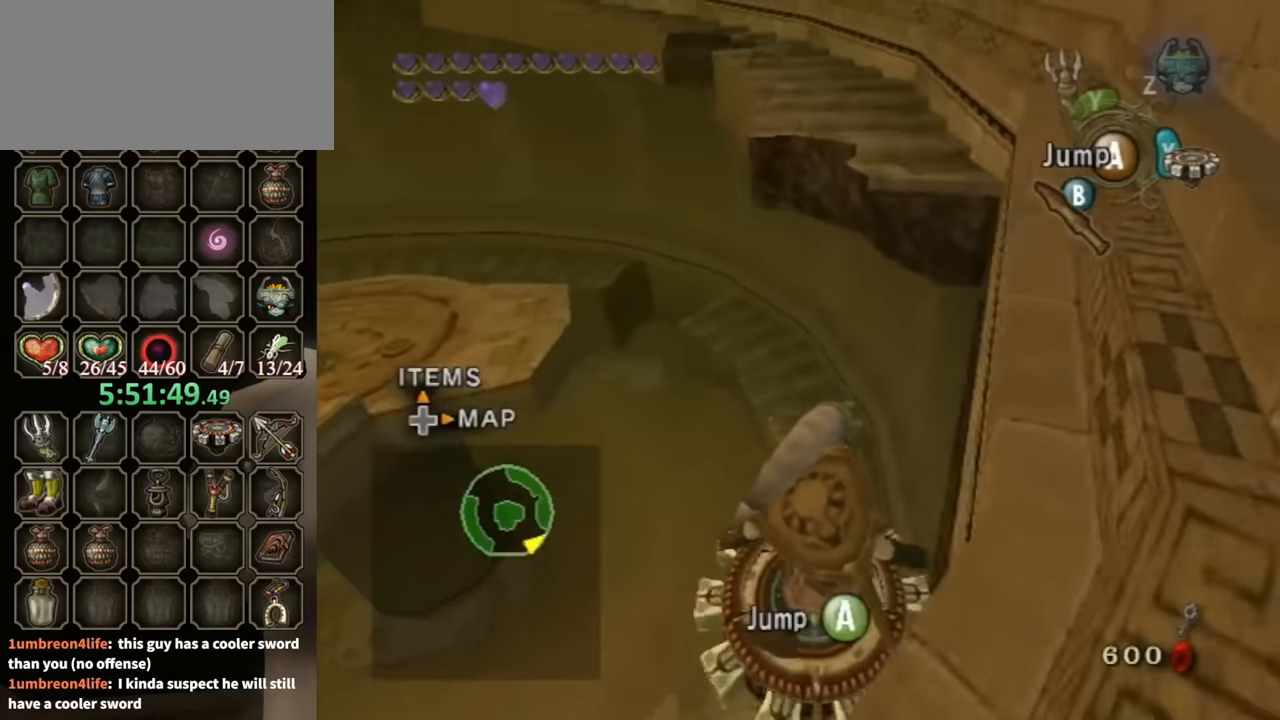
{"buttons": [], "left_stick": "center", "right_stick": "center", "events": []}
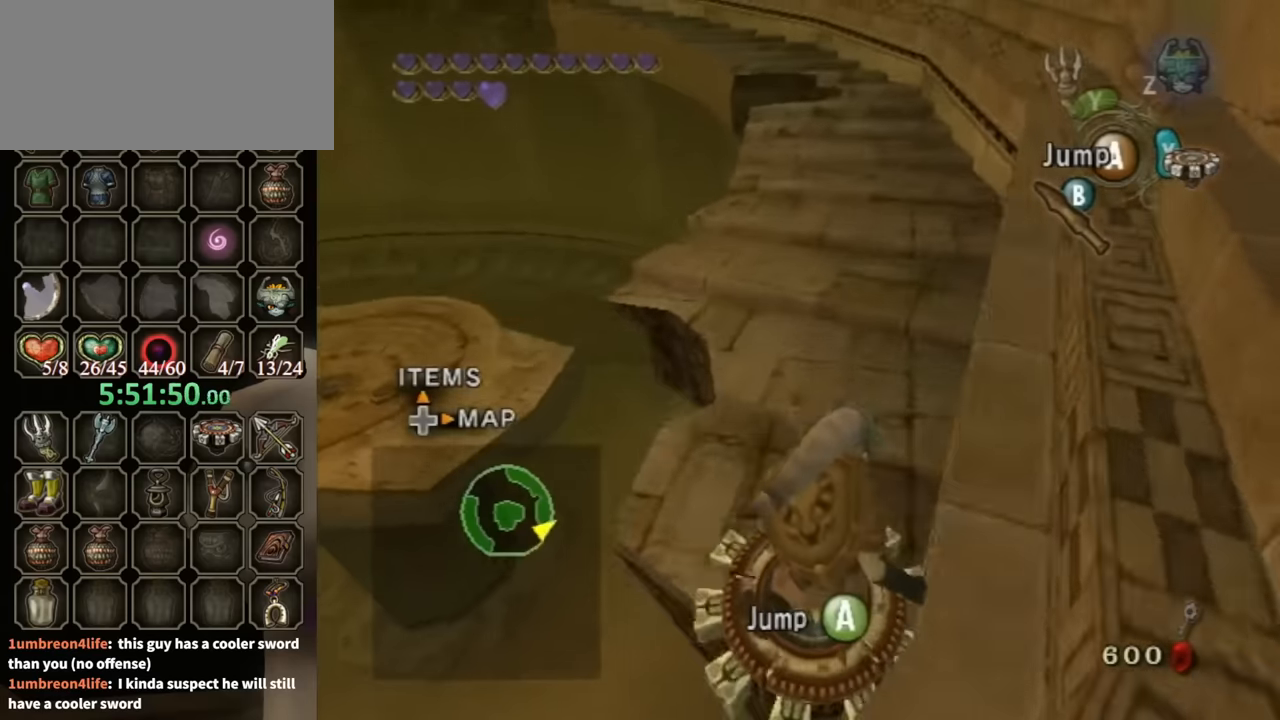
{"buttons": [], "left_stick": "left", "right_stick": "center", "events": [[367, "left_stick", "left"], [400, "A", "down"], [500, "A", "up"]]}
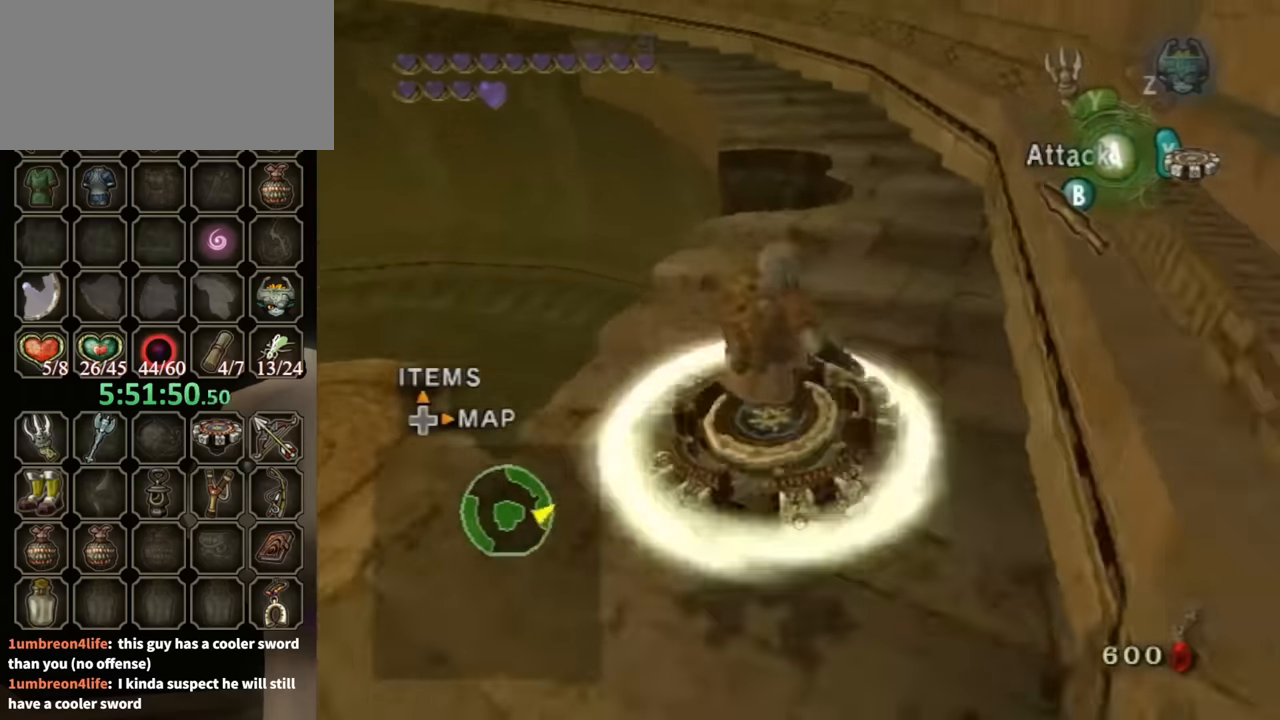
{"buttons": [], "left_stick": "left", "right_stick": "center", "events": []}
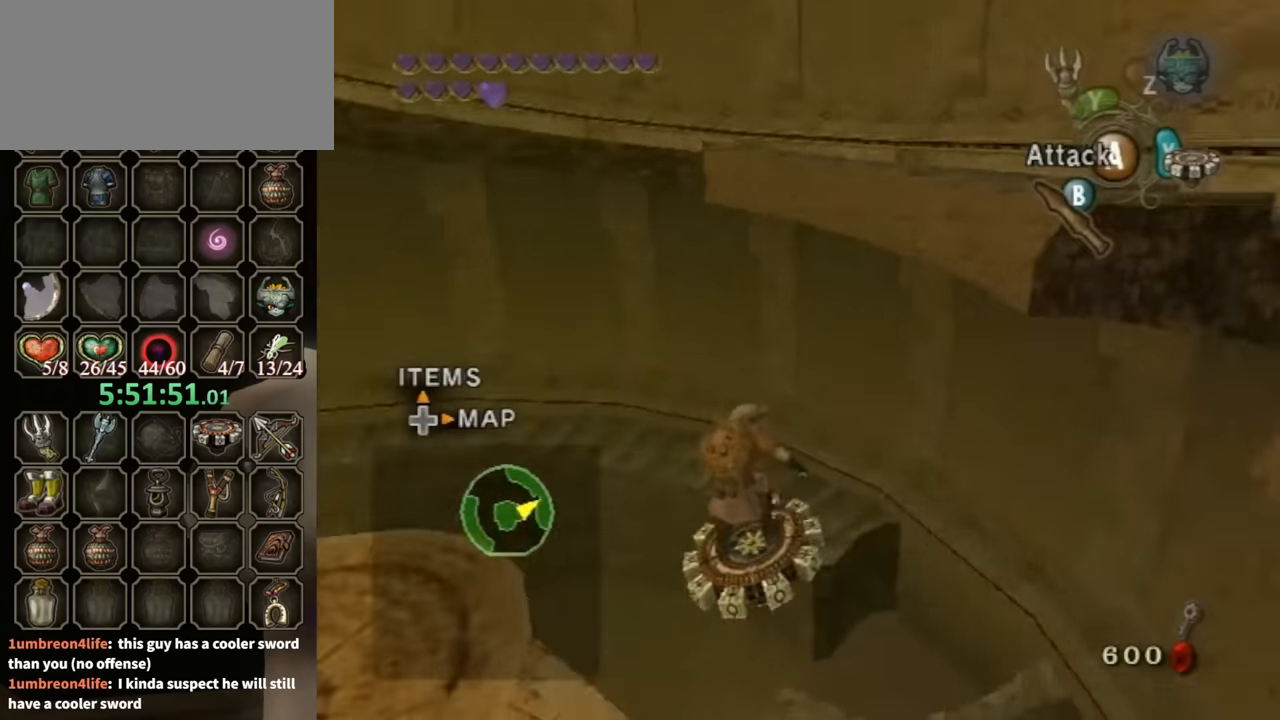
{"buttons": [], "left_stick": "up-left", "right_stick": "center", "events": [[67, "left_stick", "up-left"], [200, "left_stick", "left"], [467, "left_stick", "up-left"]]}
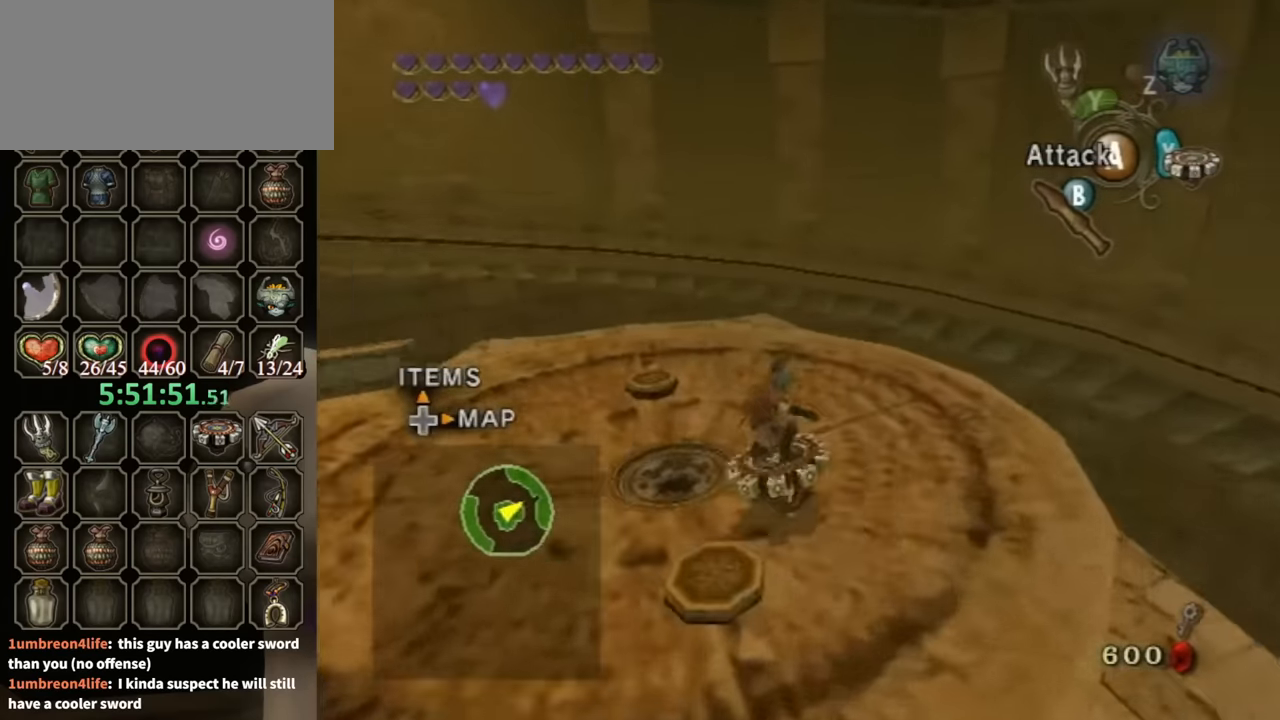
{"buttons": ["A"], "left_stick": "center", "right_stick": "center", "events": [[100, "left_stick", "down-left"], [167, "left_stick", "center"], [233, "A", "down"], [300, "A", "up"], [333, "A", "down"], [433, "A", "up"], [500, "A", "down"]]}
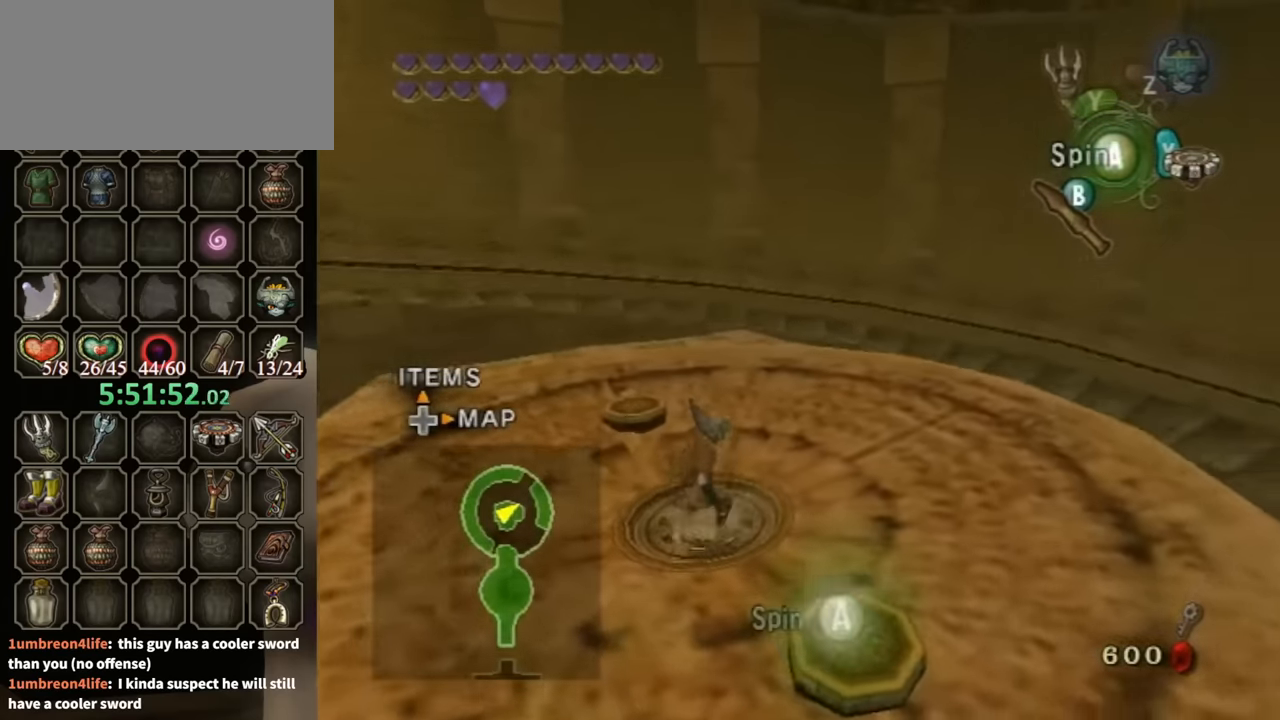
{"buttons": ["A"], "left_stick": "center", "right_stick": "center", "events": [[67, "A", "up"], [133, "A", "down"], [167, "A", "up"], [267, "A", "down"], [300, "A", "up"], [367, "A", "down"], [433, "A", "up"], [500, "A", "down"]]}
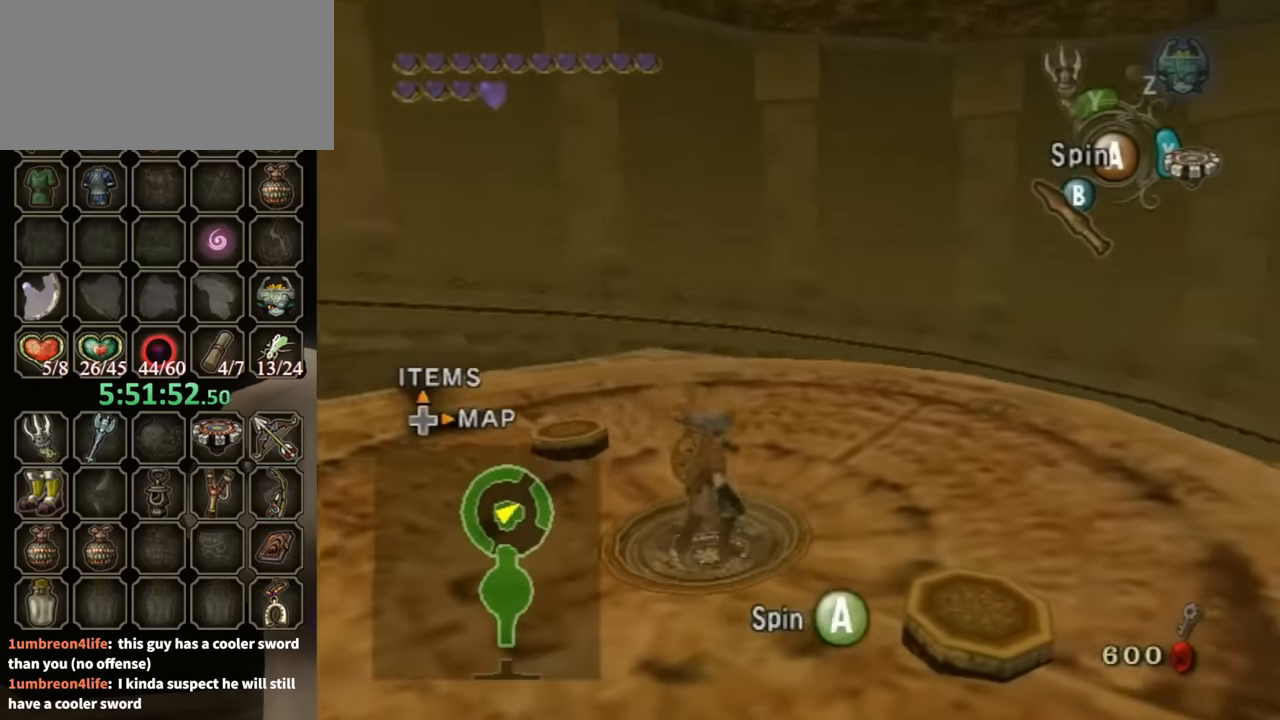
{"buttons": ["A"], "left_stick": "center", "right_stick": "center", "events": [[67, "A", "up"], [233, "A", "down"], [300, "A", "up"], [367, "A", "down"], [400, "A", "up"], [500, "A", "down"]]}
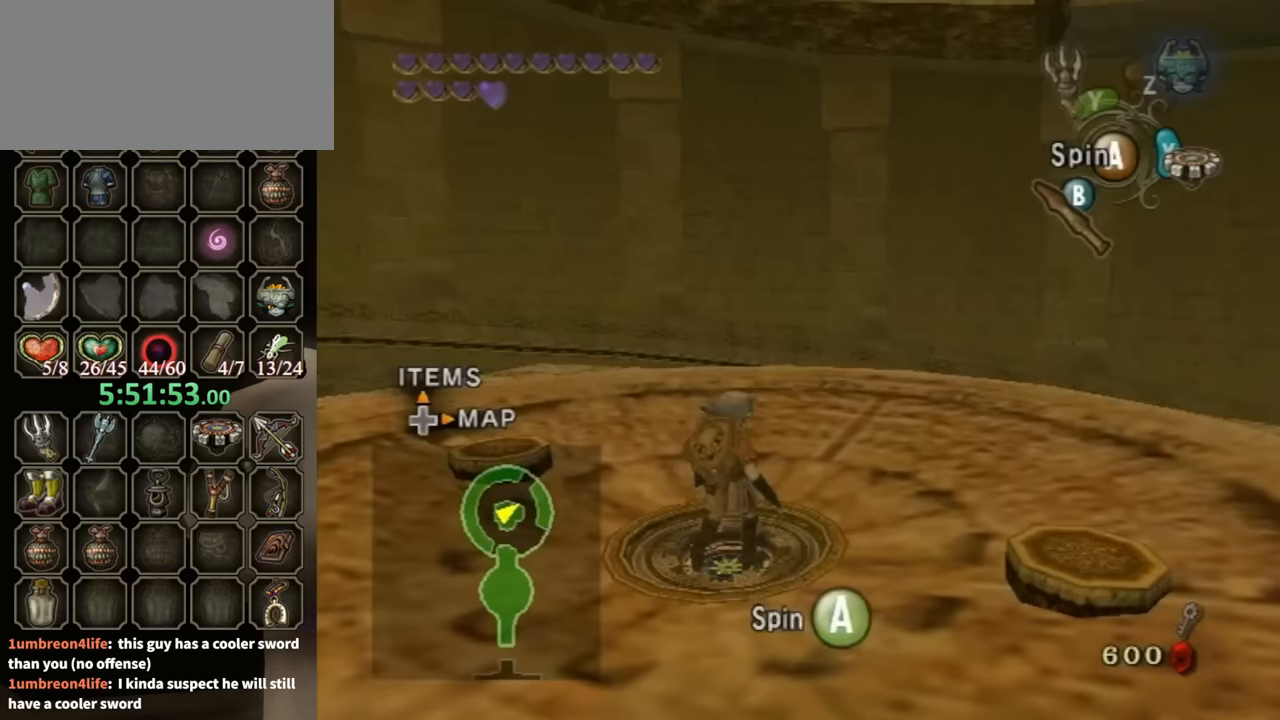
{"buttons": ["A"], "left_stick": "center", "right_stick": "center", "events": [[33, "A", "up"], [133, "A", "down"], [167, "A", "up"], [267, "A", "down"], [333, "A", "up"], [367, "A", "down"], [433, "A", "up"], [500, "A", "down"]]}
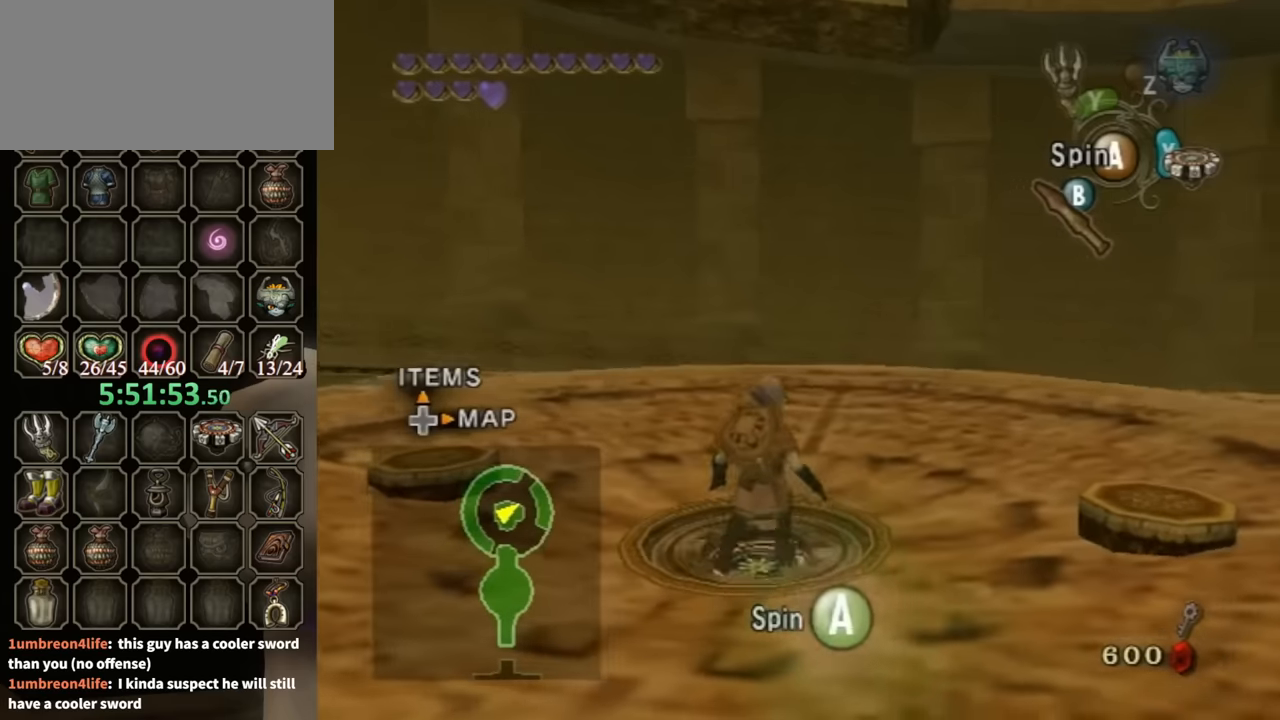
{"buttons": ["A"], "left_stick": "center", "right_stick": "center", "events": [[33, "A", "up"], [100, "A", "down"], [167, "A", "up"], [233, "A", "down"], [267, "A", "up"], [333, "A", "down"], [367, "A", "up"], [500, "A", "down"]]}
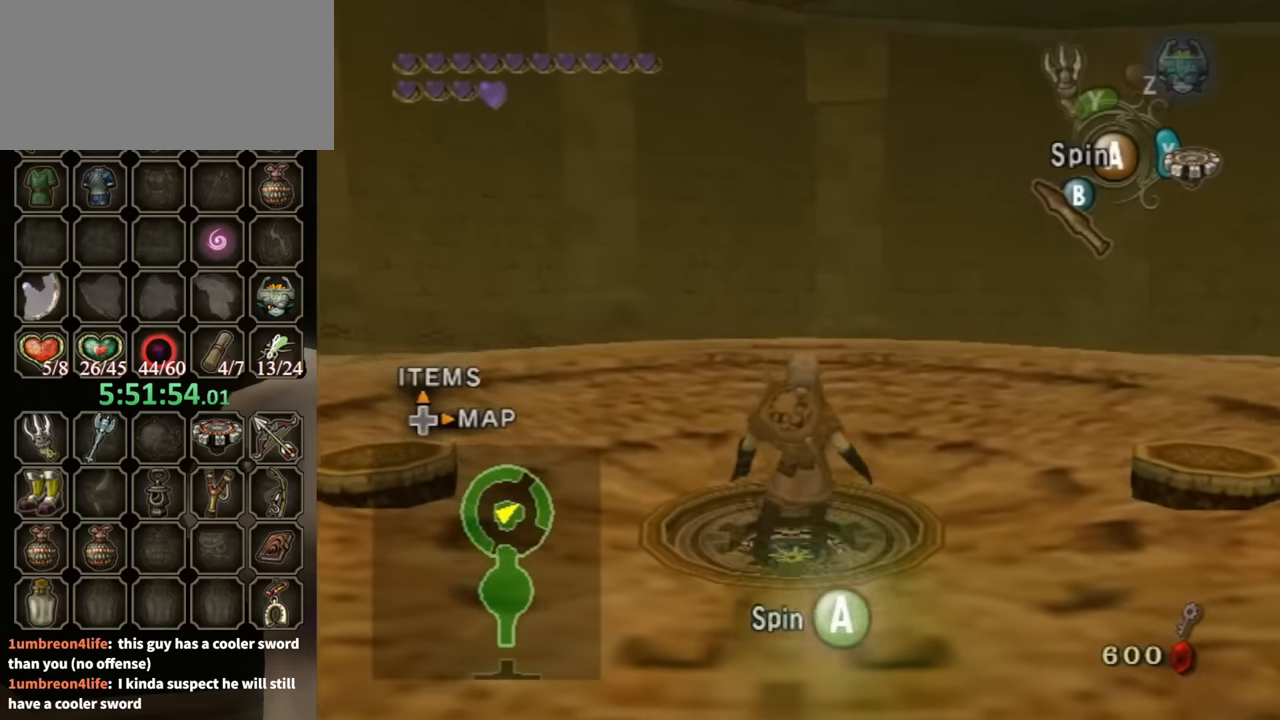
{"buttons": ["A"], "left_stick": "center", "right_stick": "center", "events": [[33, "A", "up"], [100, "A", "down"], [133, "A", "up"], [200, "A", "down"], [267, "A", "up"], [333, "A", "down"], [400, "A", "up"], [467, "A", "down"]]}
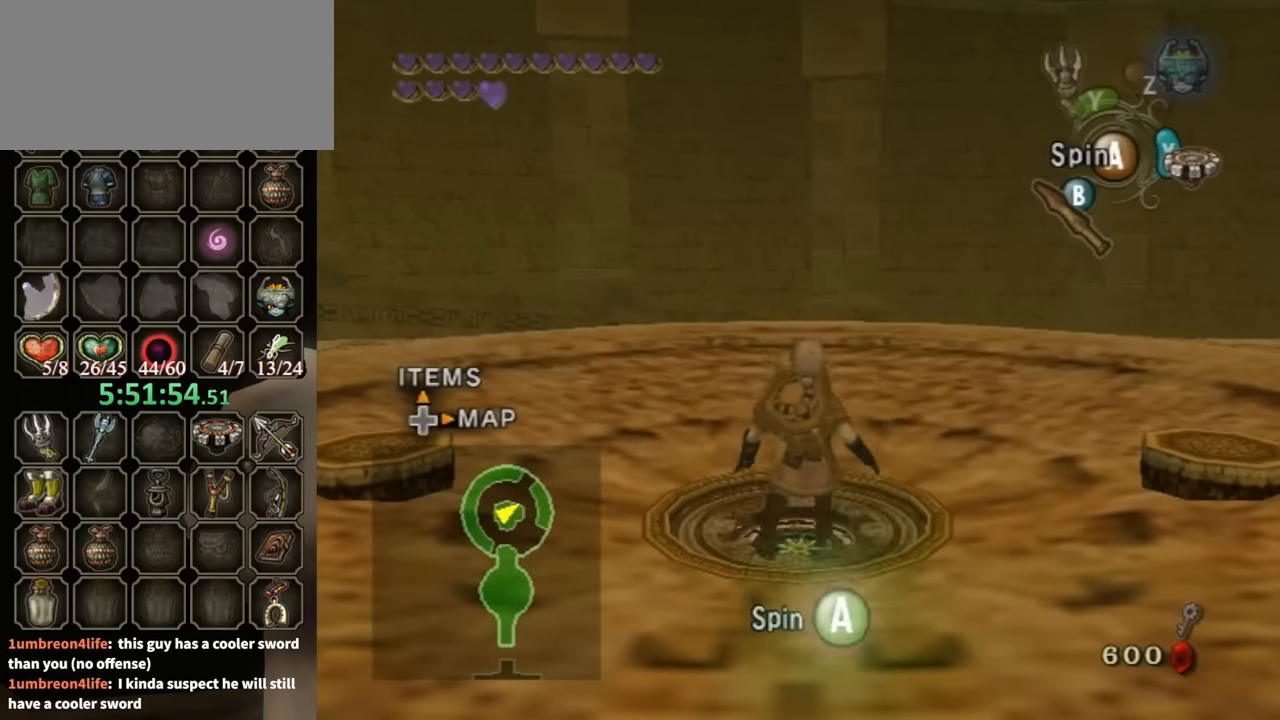
{"buttons": [], "left_stick": "center", "right_stick": "center", "events": [[33, "A", "up"], [133, "A", "down"], [167, "A", "up"], [233, "A", "down"], [300, "A", "up"], [367, "A", "down"], [433, "A", "up"]]}
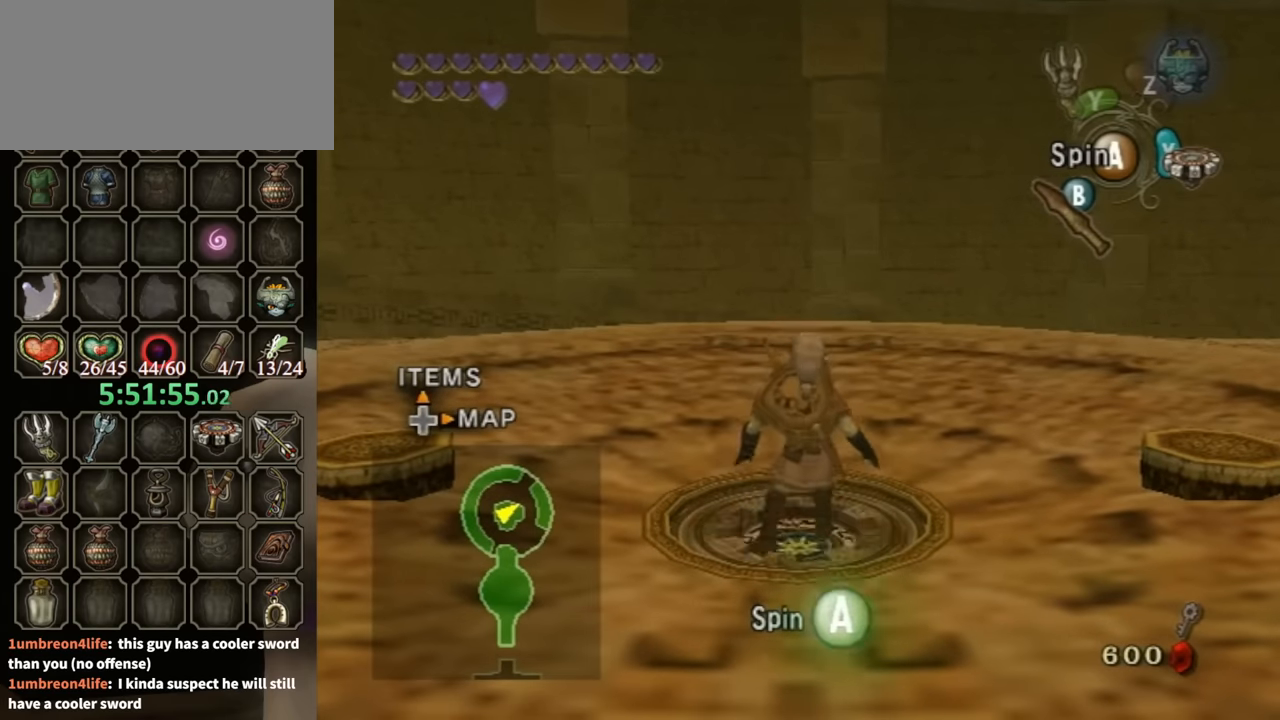
{"buttons": [], "left_stick": "center", "right_stick": "center", "events": [[33, "A", "down"], [67, "A", "up"], [167, "A", "down"], [200, "A", "up"], [300, "A", "down"], [333, "A", "up"], [467, "A", "down"], [500, "A", "up"]]}
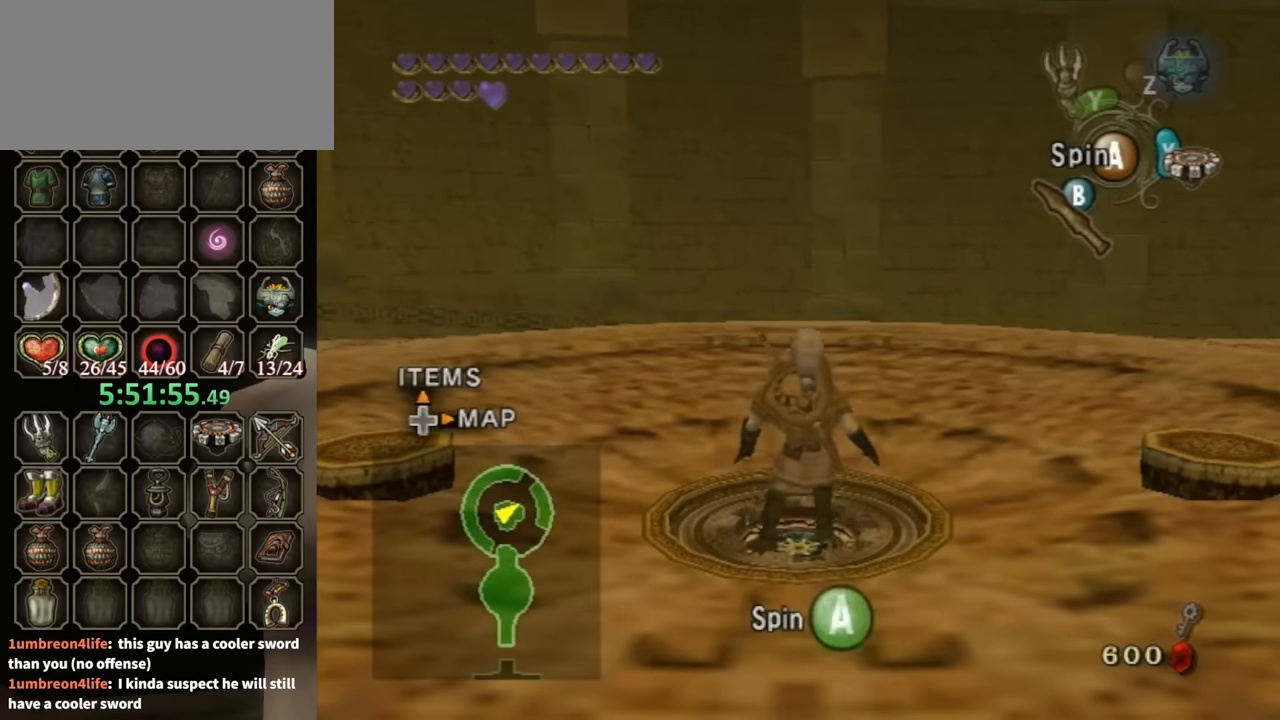
{"buttons": ["A"], "left_stick": "center", "right_stick": "center", "events": [[67, "A", "down"], [133, "A", "up"], [233, "A", "down"], [267, "A", "up"], [333, "A", "down"], [400, "A", "up"], [500, "A", "down"]]}
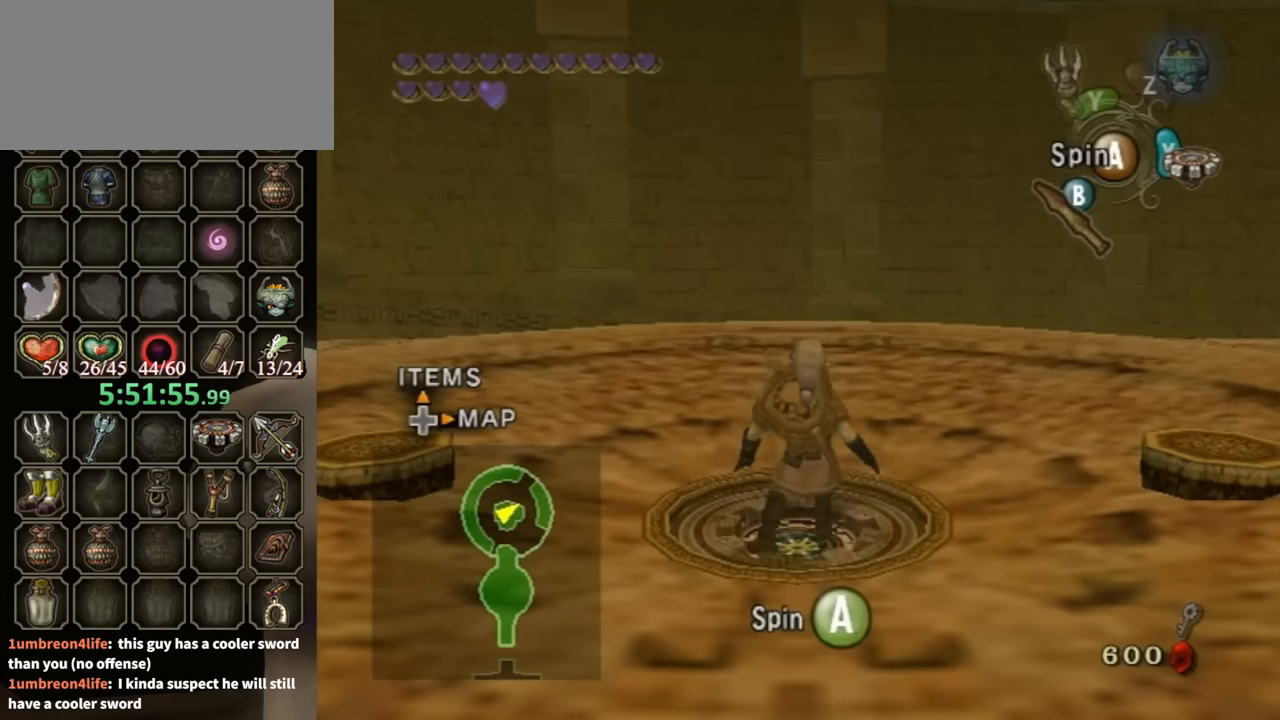
{"buttons": ["A"], "left_stick": "center", "right_stick": "center", "events": [[33, "A", "up"], [233, "A", "down"], [300, "A", "up"], [367, "A", "down"], [433, "A", "up"], [500, "A", "down"]]}
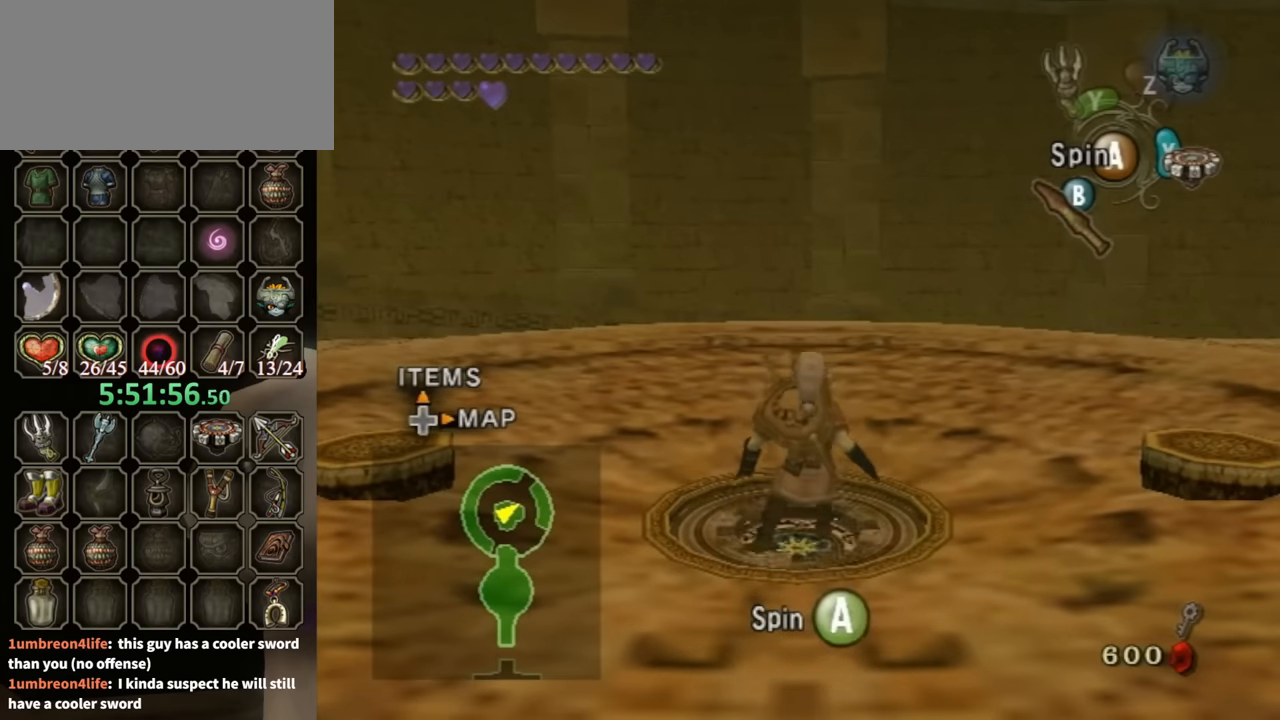
{"buttons": [], "left_stick": "center", "right_stick": "center", "events": [[67, "A", "up"], [233, "A", "down"], [300, "A", "up"], [367, "A", "down"], [400, "A", "up"]]}
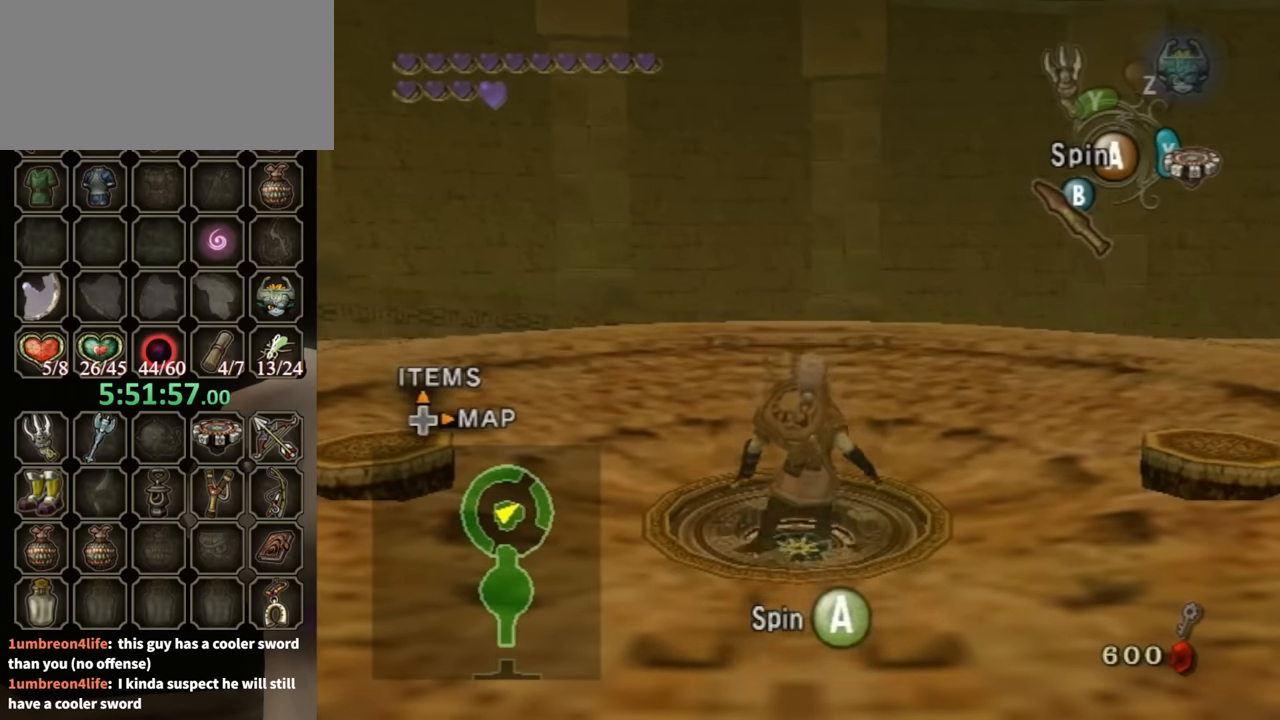
{"buttons": [], "left_stick": "center", "right_stick": "center", "events": [[33, "A", "down"], [67, "A", "up"], [133, "A", "down"], [167, "A", "up"], [267, "A", "down"], [333, "A", "up"], [433, "A", "down"], [467, "A", "up"]]}
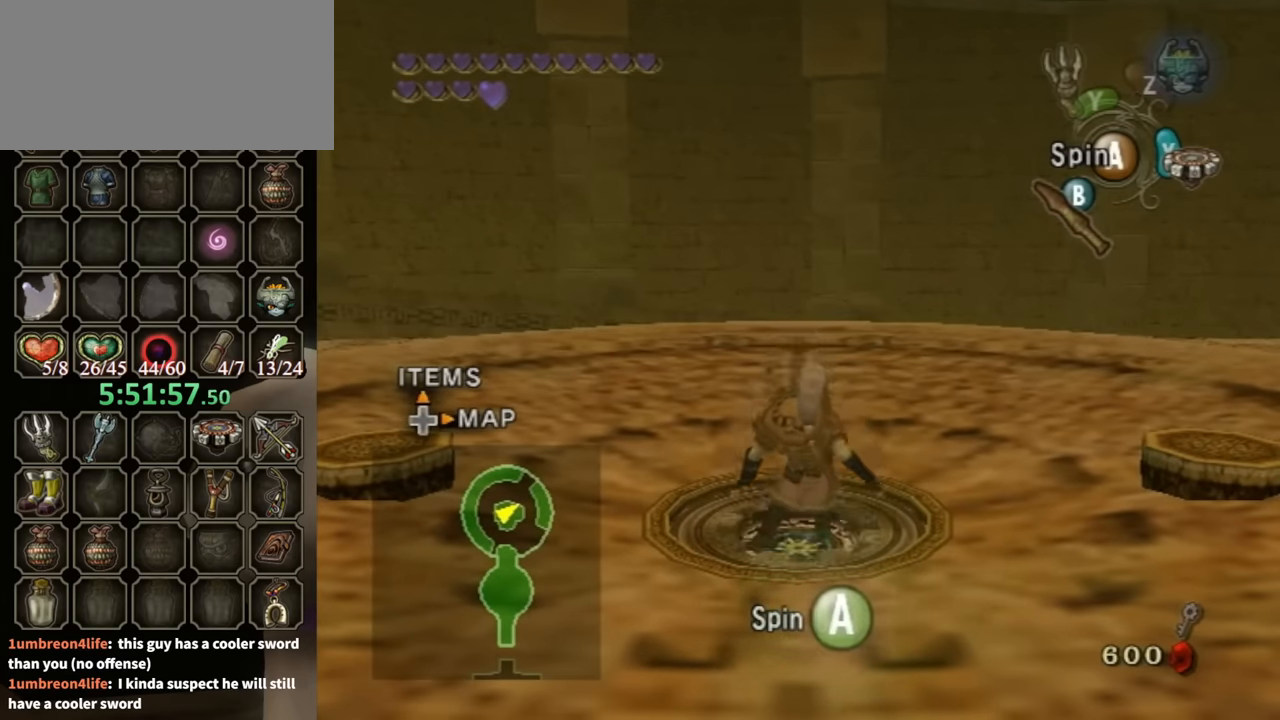
{"buttons": [], "left_stick": "center", "right_stick": "center", "events": [[67, "A", "down"], [100, "A", "up"], [200, "A", "down"], [233, "A", "up"], [333, "A", "down"], [367, "A", "up"], [467, "A", "down"], [500, "A", "up"]]}
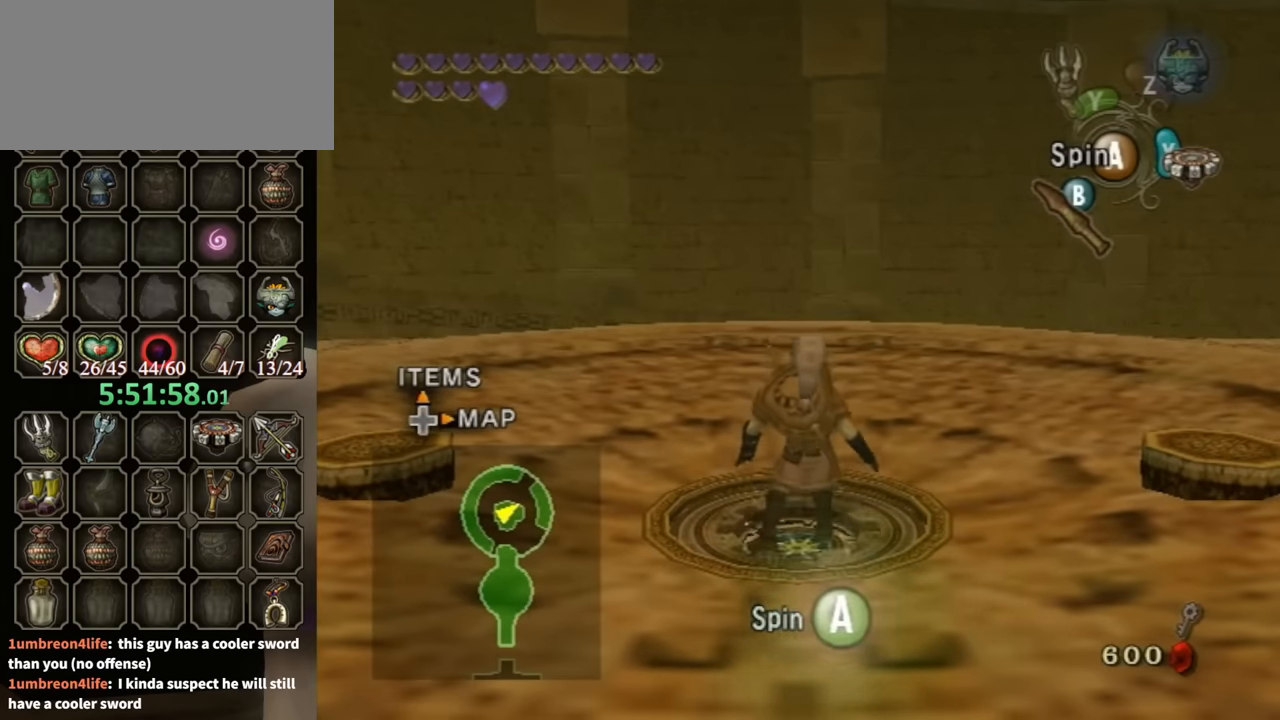
{"buttons": [], "left_stick": "center", "right_stick": "center", "events": [[233, "A", "down"], [267, "A", "up"], [400, "A", "down"], [433, "A", "up"]]}